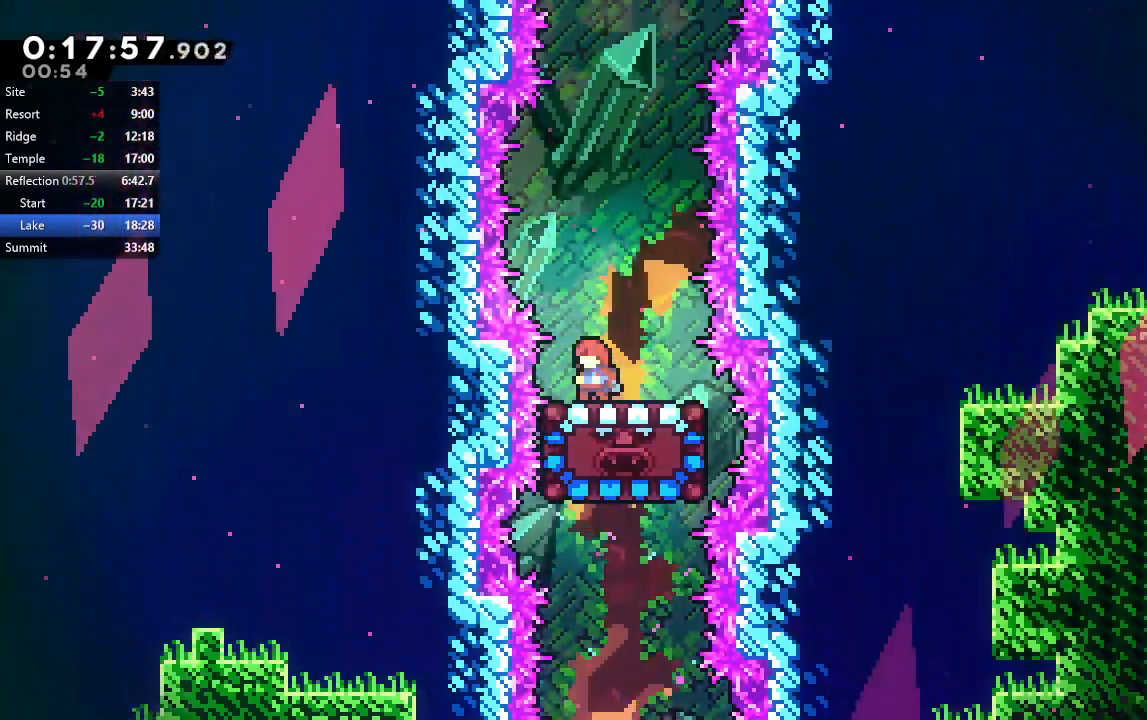
Gameplay with a controller (PlayStation layout); each line is a JSON object with the inputs held at the frame after it. "events" lists button and stick changes between this image and that frame as [ms after this image, input, new state], when the widget could be followed in between. Not read: L3 R3.
{"buttons": [], "left_stick": "center", "right_stick": "center", "events": []}
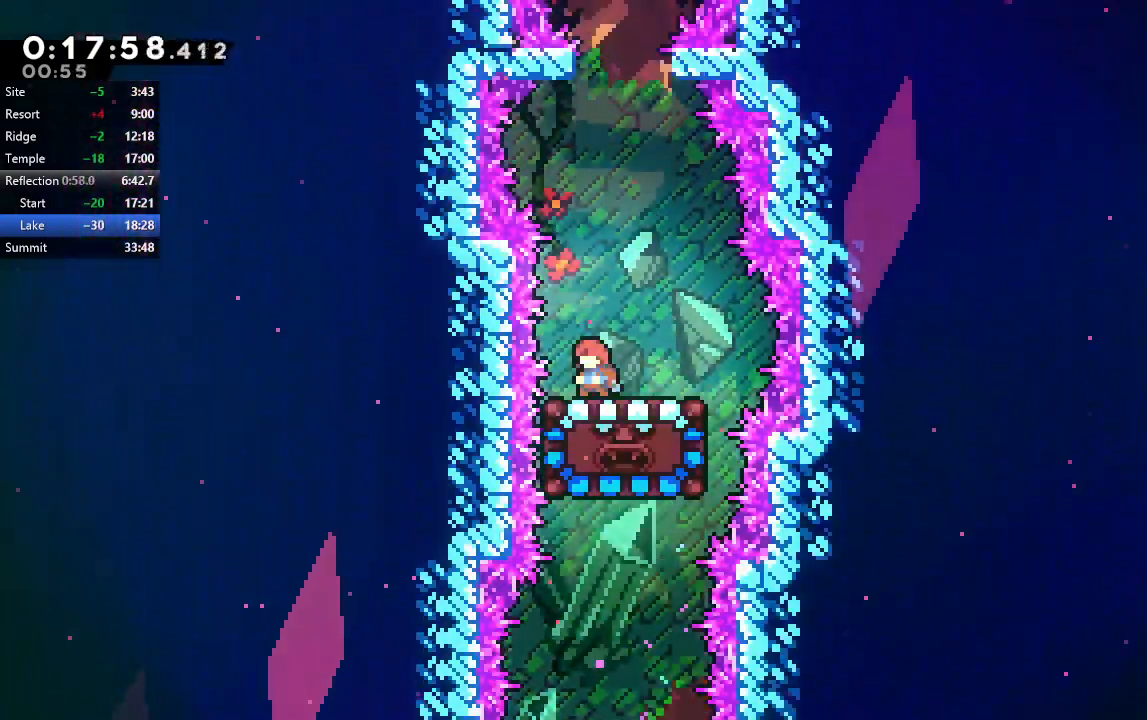
{"buttons": ["CIRCLE"], "left_stick": "center", "right_stick": "center", "events": [[400, "CIRCLE", "down"]]}
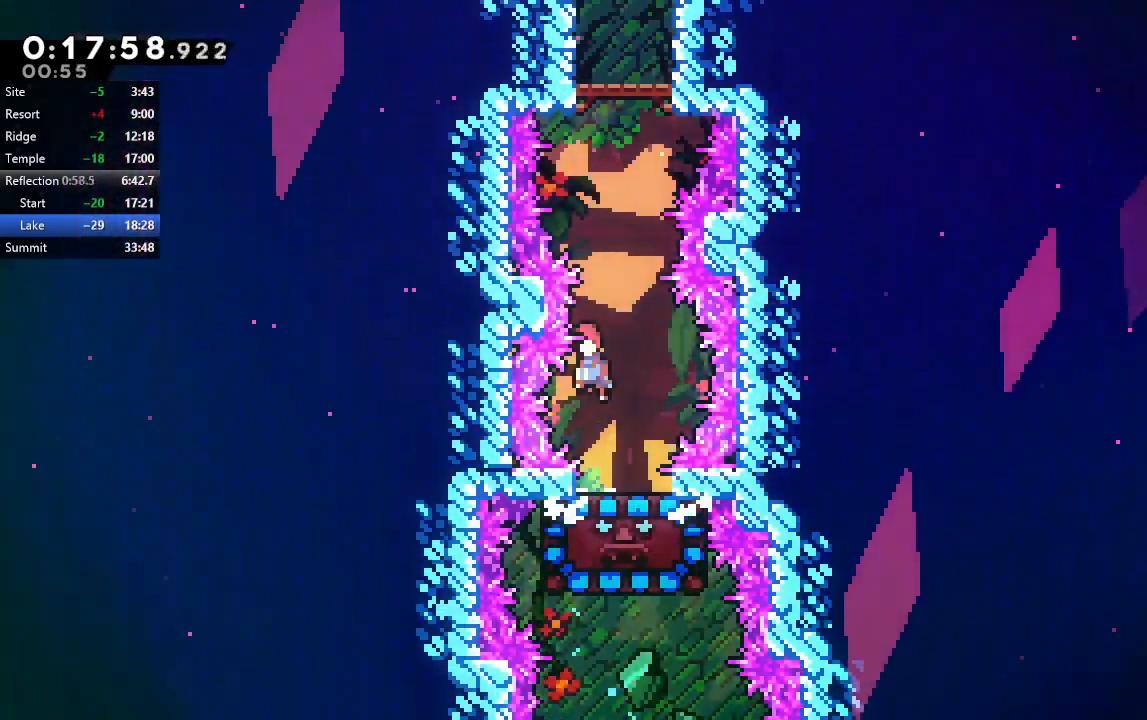
{"buttons": [], "left_stick": "center", "right_stick": "center", "events": [[150, "CIRCLE", "up"], [150, "DPAD_UP", "down"], [217, "CROSS", "down"], [367, "CROSS", "up"], [367, "DPAD_UP", "up"]]}
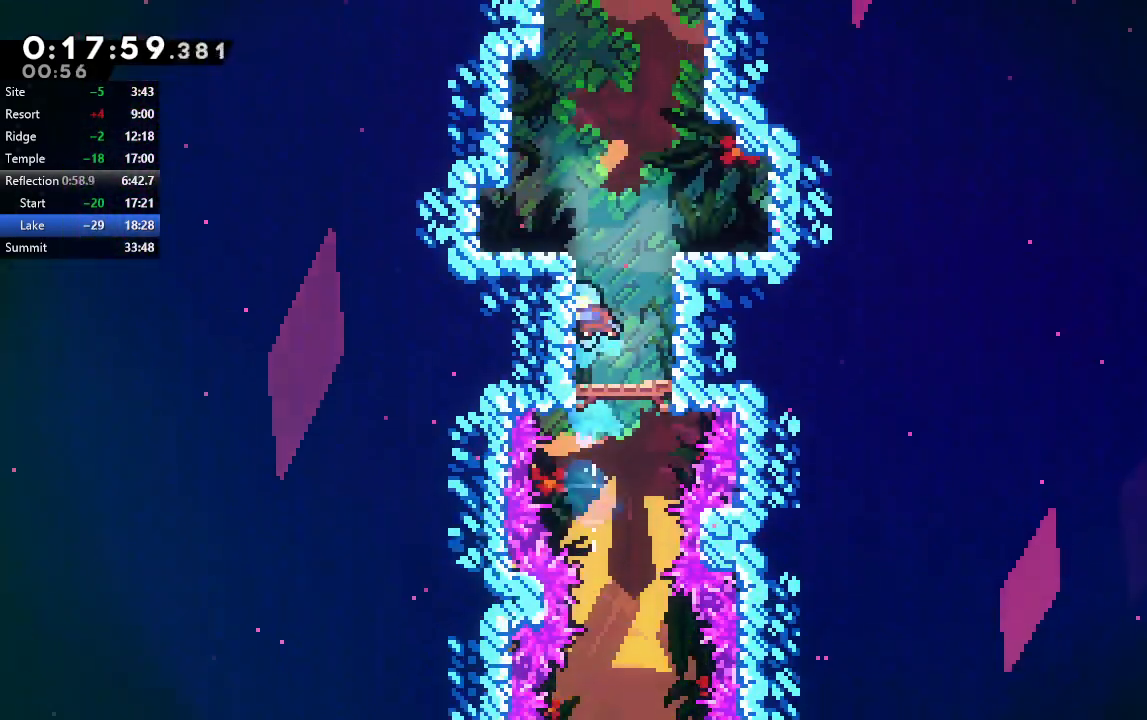
{"buttons": ["R1", "DPAD_UP", "DPAD_RIGHT"], "left_stick": "center", "right_stick": "center", "events": [[67, "CIRCLE", "down"], [183, "R1", "down"], [300, "DPAD_RIGHT", "down"], [300, "DPAD_UP", "down"], [483, "CIRCLE", "up"]]}
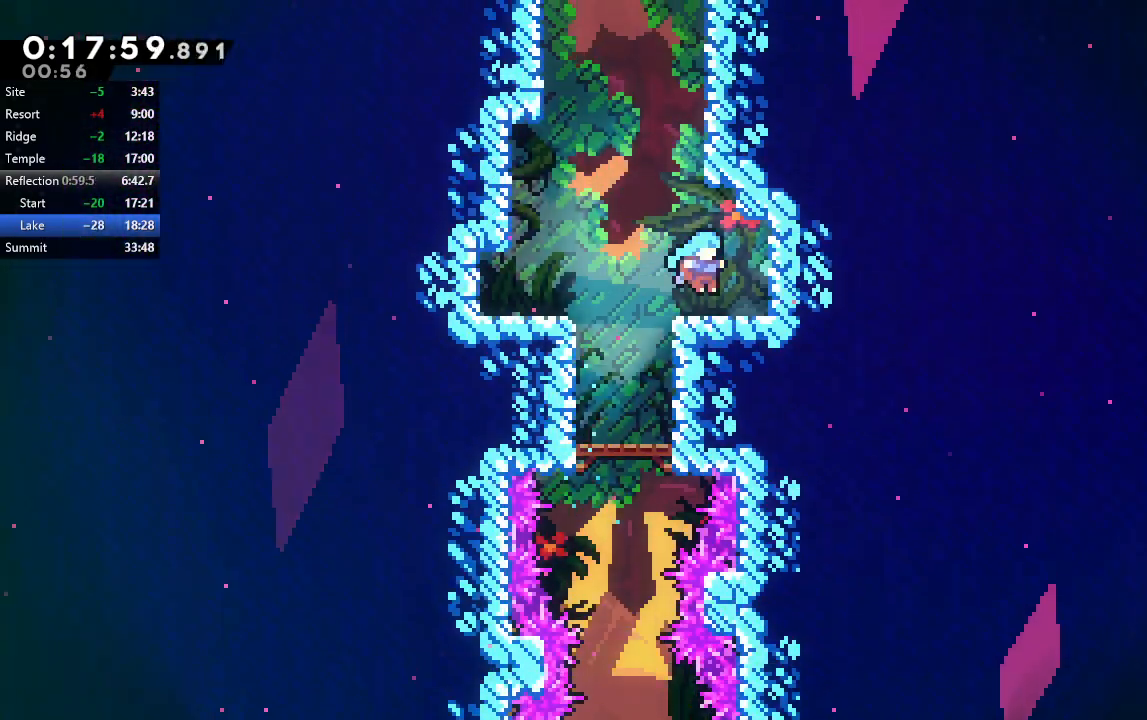
{"buttons": ["CROSS", "CIRCLE", "DPAD_UP"], "left_stick": "center", "right_stick": "center", "events": [[50, "DPAD_RIGHT", "up"], [83, "DPAD_UP", "up"], [83, "R1", "up"], [200, "DPAD_LEFT", "down"], [233, "CIRCLE", "down"], [383, "DPAD_LEFT", "up"], [383, "DPAD_UP", "down"], [450, "CROSS", "down"]]}
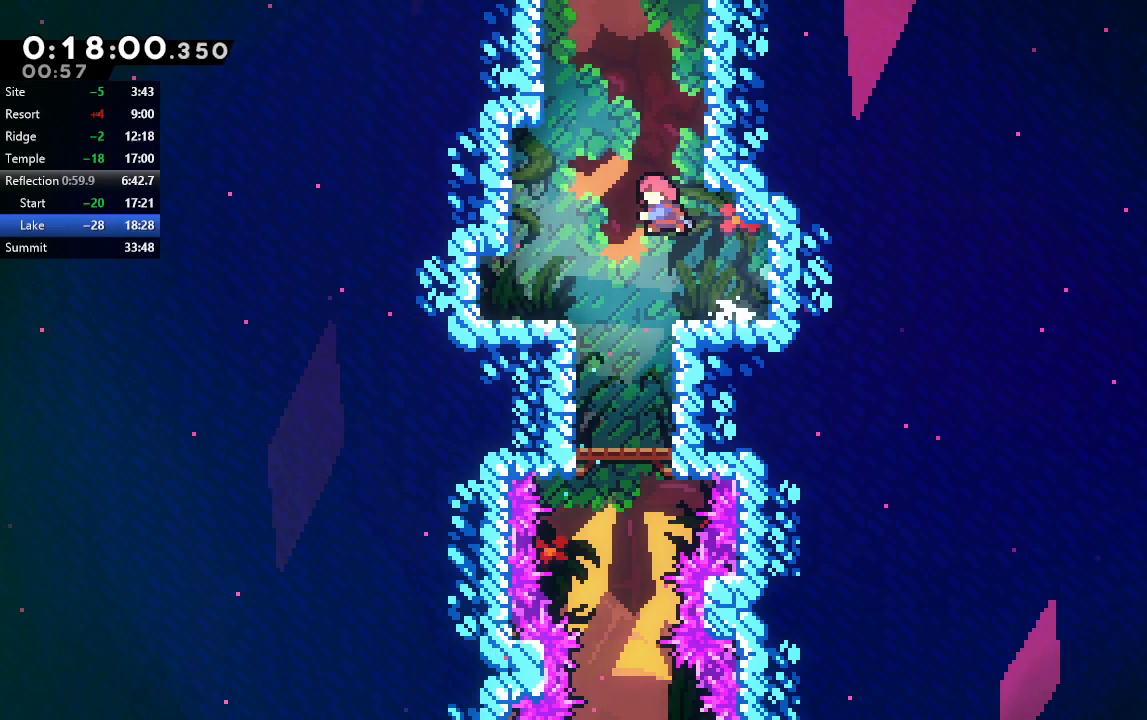
{"buttons": ["CIRCLE", "R1", "DPAD_UP", "DPAD_RIGHT"], "left_stick": "center", "right_stick": "center", "events": [[50, "R1", "down"], [67, "DPAD_RIGHT", "down"], [100, "CROSS", "up"], [217, "CIRCLE", "up"], [283, "CIRCLE", "down"], [400, "CIRCLE", "up"], [433, "CIRCLE", "down"]]}
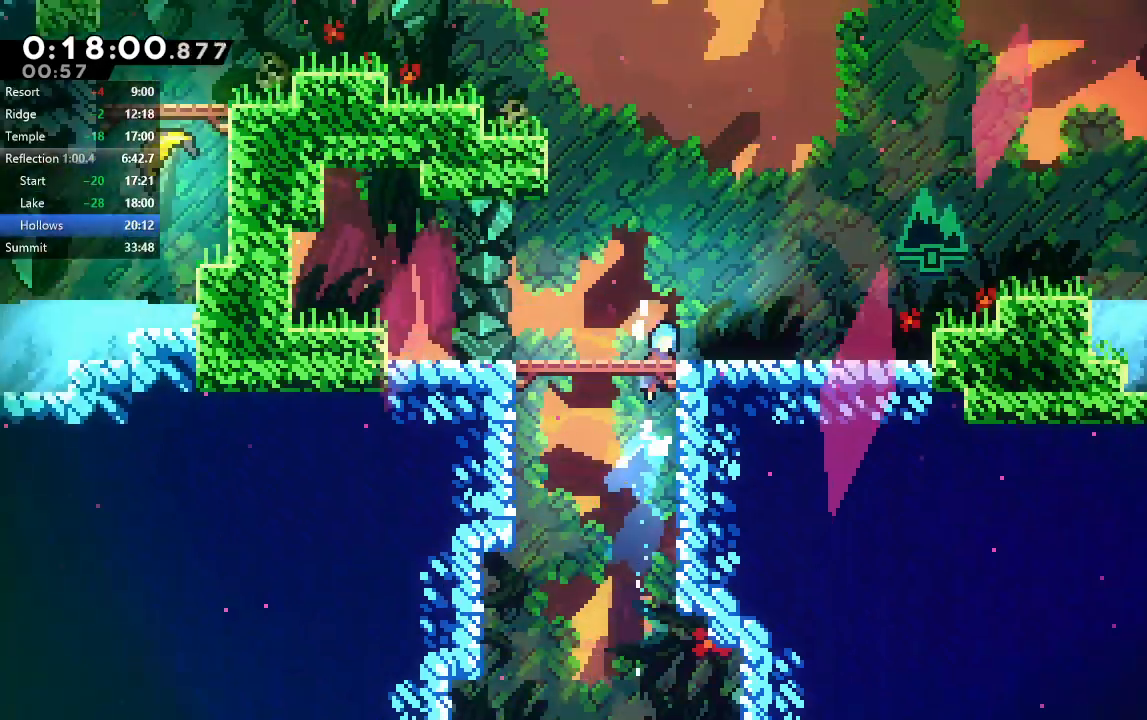
{"buttons": ["R1"], "left_stick": "center", "right_stick": "center", "events": [[83, "CIRCLE", "up"], [117, "DPAD_RIGHT", "up"], [150, "DPAD_UP", "up"]]}
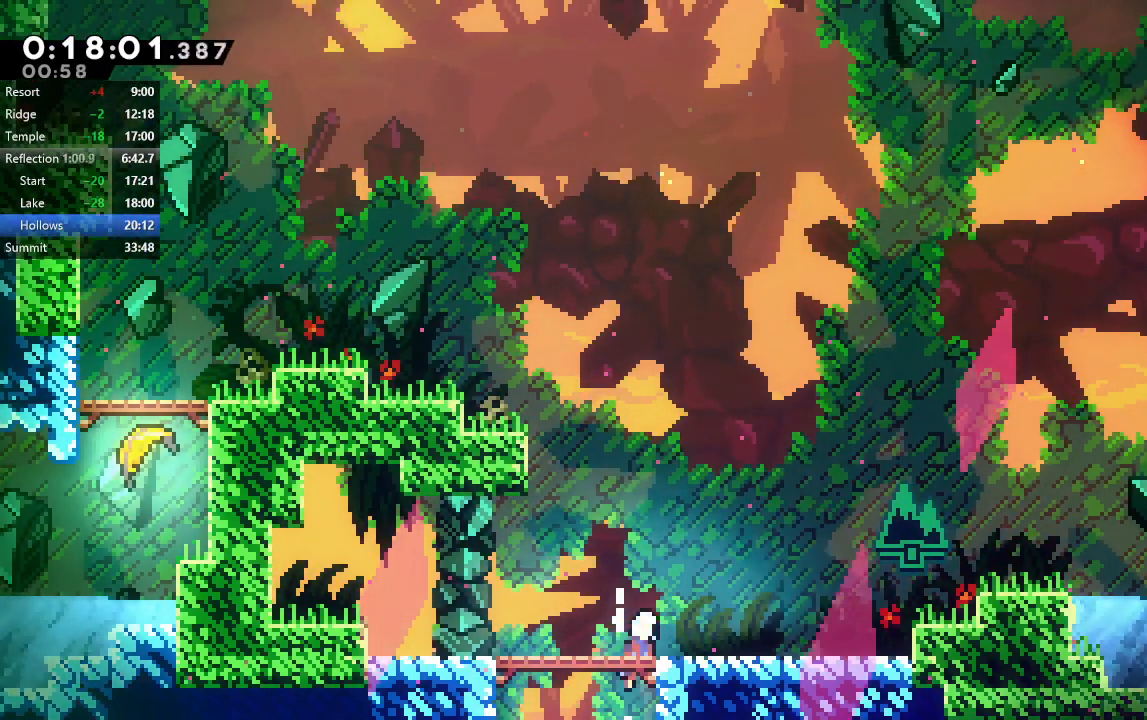
{"buttons": ["R1", "DPAD_DOWN", "DPAD_RIGHT"], "left_stick": "center", "right_stick": "center", "events": [[333, "DPAD_RIGHT", "down"], [350, "CROSS", "down"], [350, "DPAD_DOWN", "down"], [483, "CROSS", "up"]]}